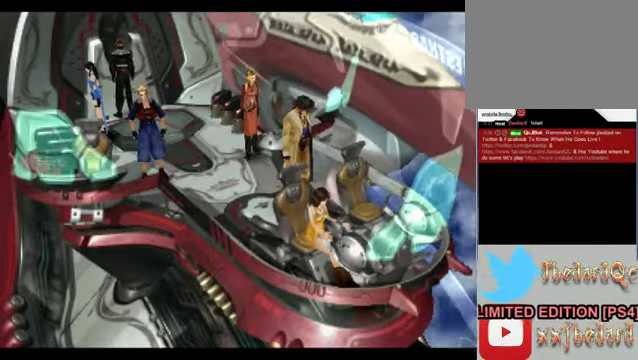
Gameplay with a controller (Xbox layout); each line is a JSON object with the inputs held at the frame after it. "events" lists button and stick changes between this image and that frame as [ms after this image, input, new state], when the widget could be followed in between. Not read: L1 L3 R1 R3 right_stick.
{"buttons": [], "left_stick": "up", "events": [[33, "A", "down"], [33, "left_stick", "center"], [100, "A", "up"], [233, "left_stick", "right"], [333, "left_stick", "up"]]}
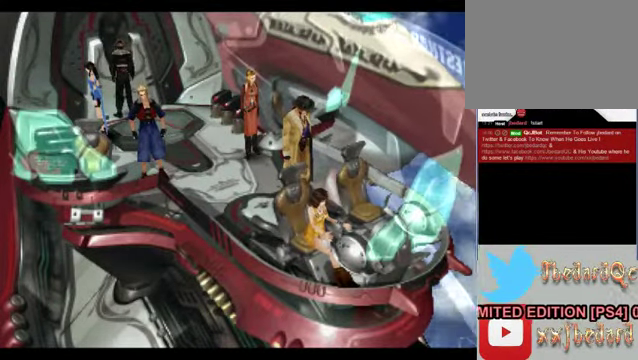
{"buttons": [], "left_stick": "right", "events": [[233, "A", "down"], [233, "left_stick", "center"], [300, "A", "up"], [367, "left_stick", "right"]]}
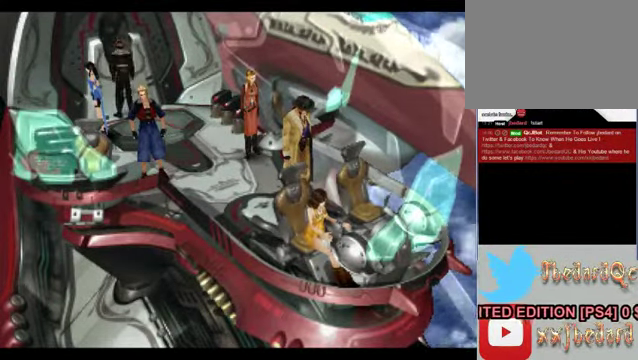
{"buttons": [], "left_stick": "down", "events": [[67, "left_stick", "up"], [300, "left_stick", "right"], [367, "left_stick", "down"]]}
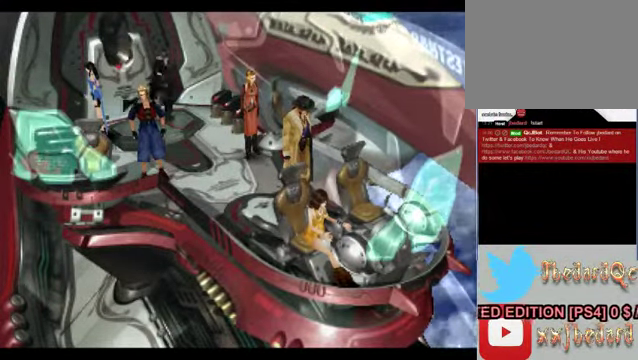
{"buttons": [], "left_stick": "right", "events": [[267, "left_stick", "right"]]}
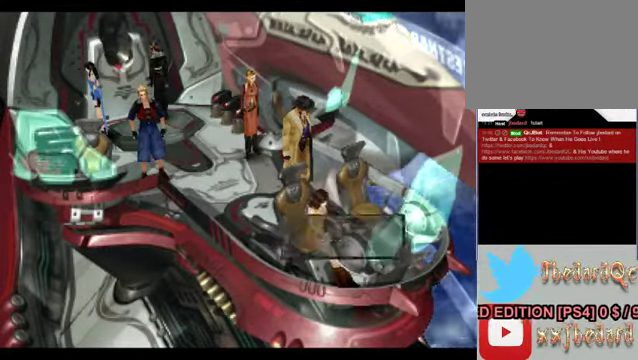
{"buttons": ["A"], "left_stick": "up-left", "events": [[33, "left_stick", "up"], [467, "A", "down"], [467, "left_stick", "up-left"]]}
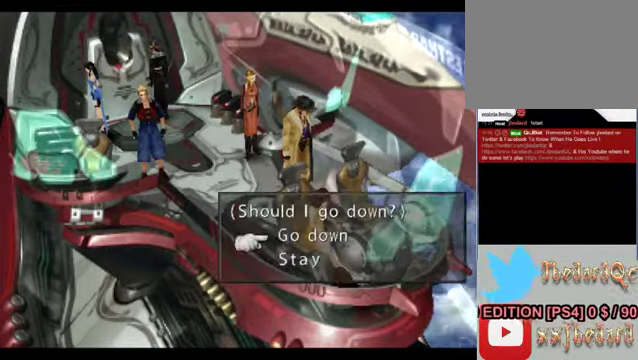
{"buttons": [], "left_stick": "center", "events": [[100, "left_stick", "center"], [233, "A", "up"]]}
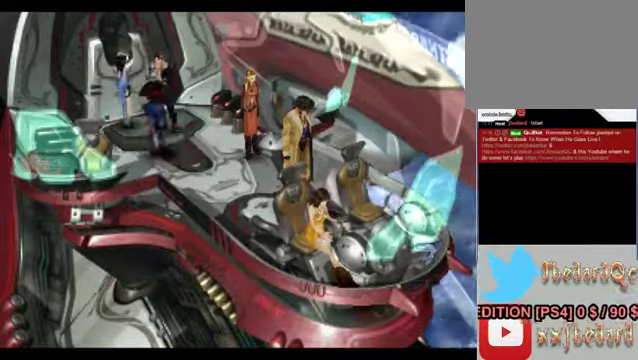
{"buttons": [], "left_stick": "center", "events": []}
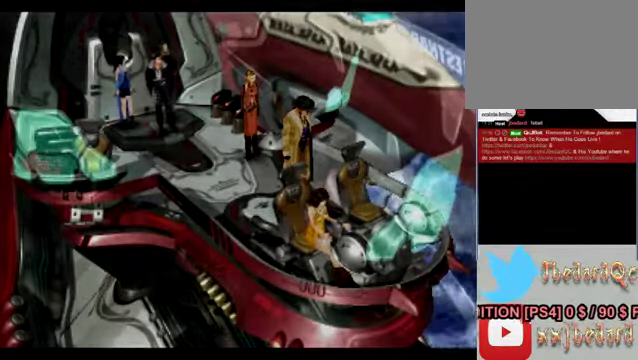
{"buttons": [], "left_stick": "center", "events": []}
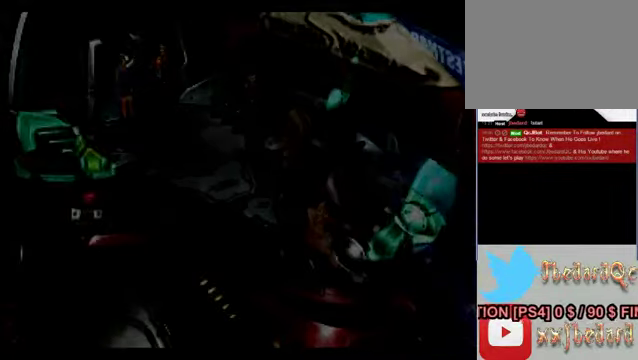
{"buttons": [], "left_stick": "center", "events": []}
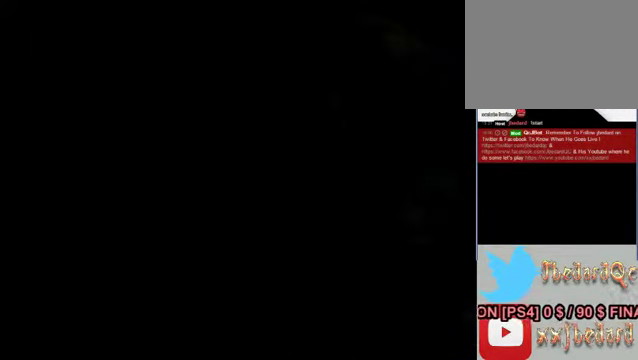
{"buttons": [], "left_stick": "center", "events": []}
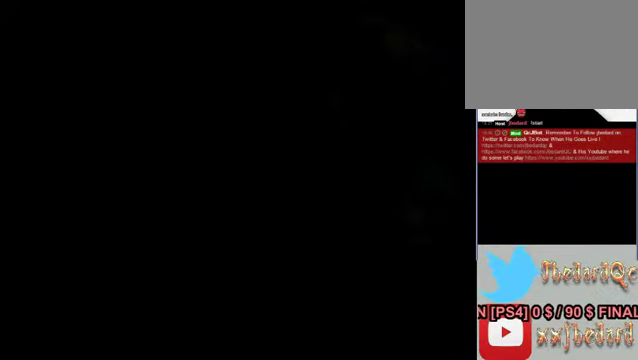
{"buttons": [], "left_stick": "center", "events": []}
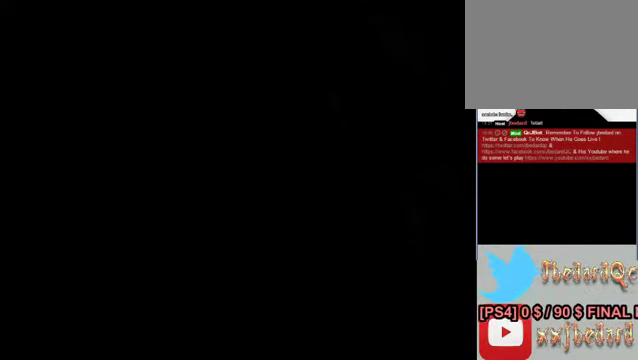
{"buttons": [], "left_stick": "center", "events": []}
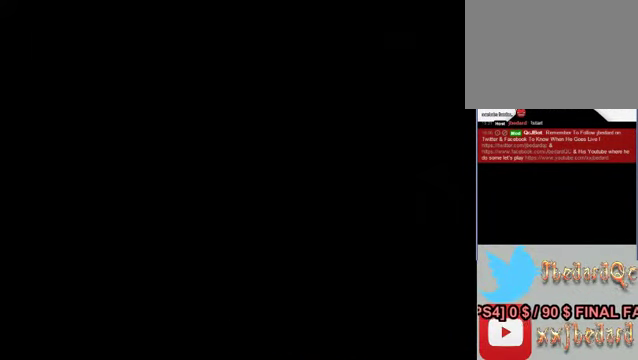
{"buttons": [], "left_stick": "center", "events": []}
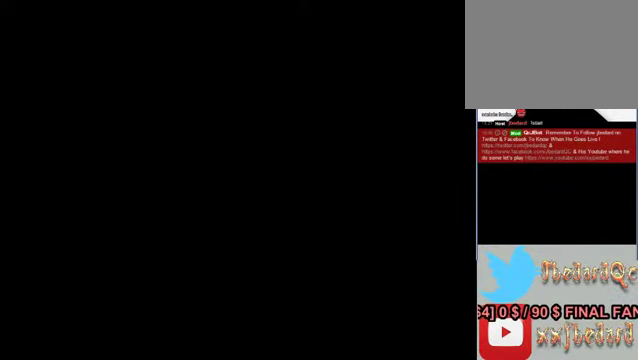
{"buttons": [], "left_stick": "center", "events": []}
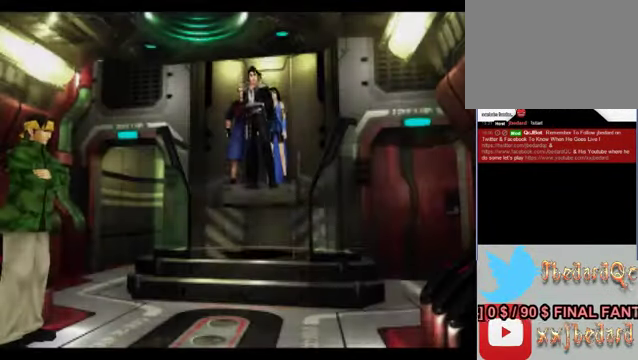
{"buttons": [], "left_stick": "center", "events": []}
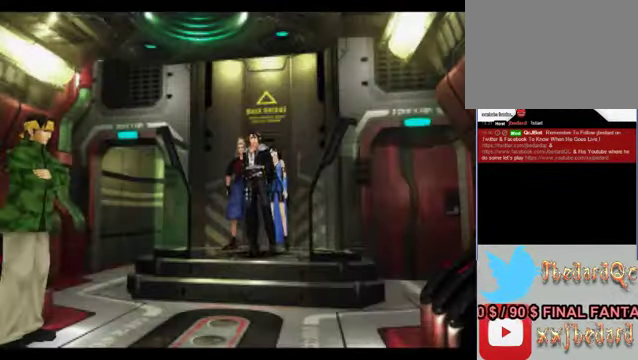
{"buttons": [], "left_stick": "center", "events": [[166, "left_stick", "down"], [400, "left_stick", "center"]]}
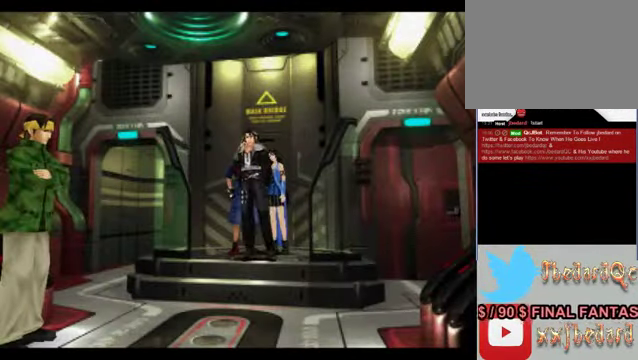
{"buttons": ["B"], "left_stick": "down", "events": [[33, "B", "down"], [234, "left_stick", "down"]]}
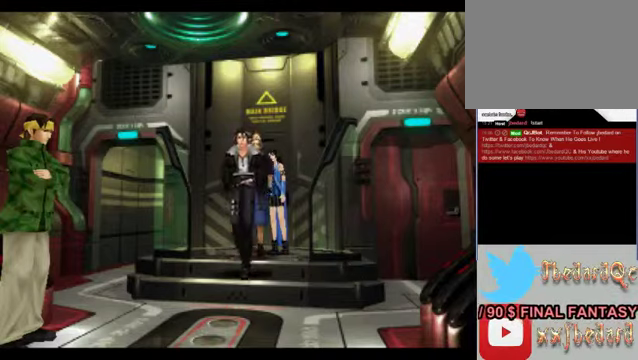
{"buttons": ["B"], "left_stick": "down", "events": []}
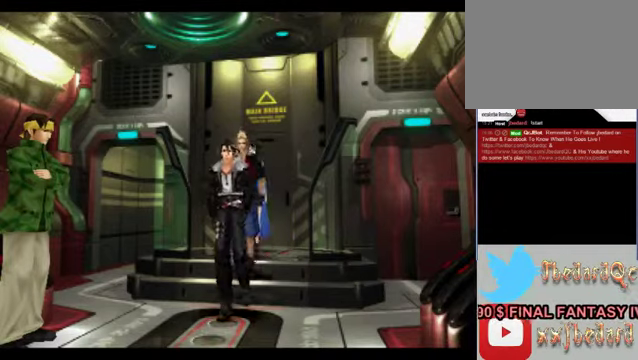
{"buttons": ["B"], "left_stick": "down", "events": []}
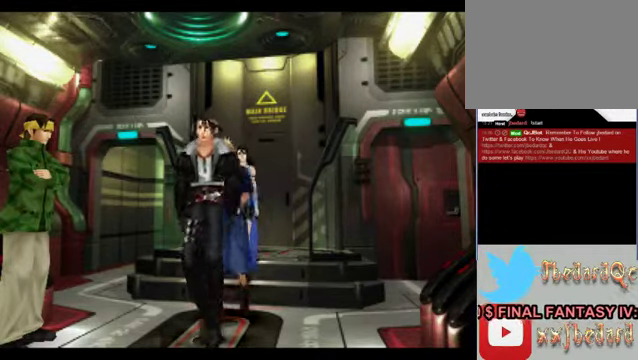
{"buttons": ["B"], "left_stick": "left", "events": [[100, "left_stick", "down-left"], [400, "left_stick", "left"]]}
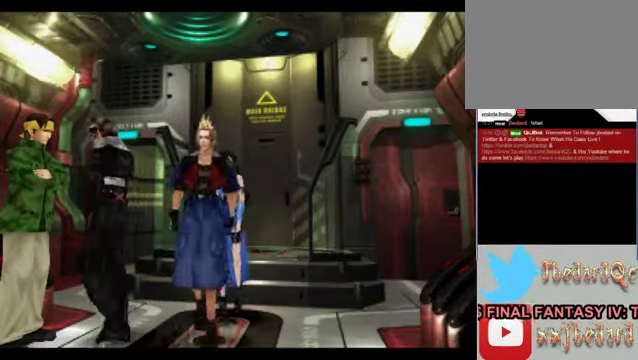
{"buttons": ["B"], "left_stick": "center", "events": [[167, "left_stick", "center"]]}
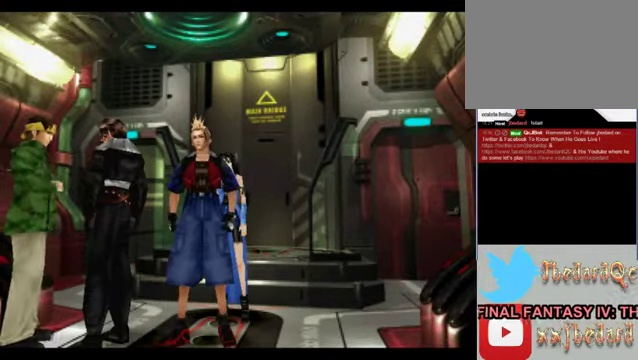
{"buttons": [], "left_stick": "center", "events": [[67, "B", "up"]]}
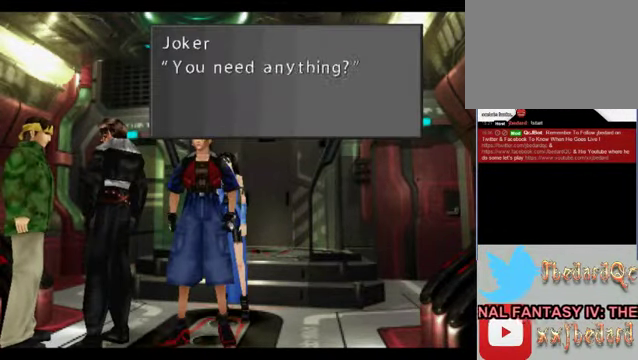
{"buttons": [], "left_stick": "down", "events": [[267, "left_stick", "down"]]}
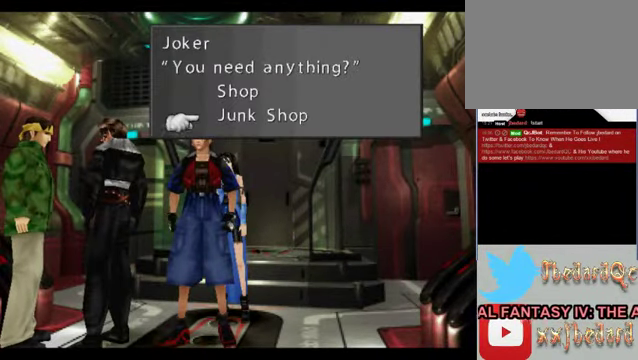
{"buttons": [], "left_stick": "center", "events": [[267, "A", "down"], [267, "left_stick", "center"], [334, "A", "up"]]}
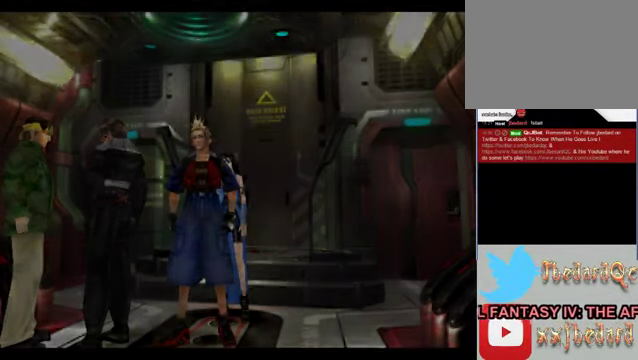
{"buttons": [], "left_stick": "center", "events": []}
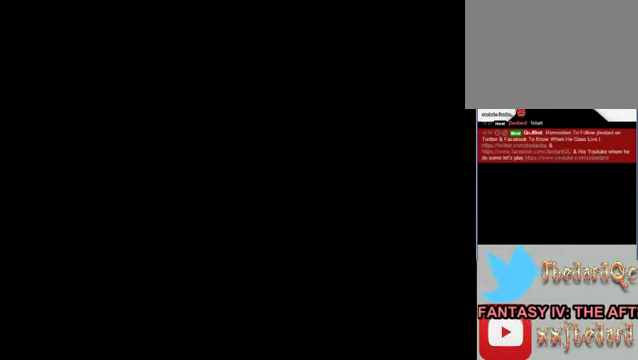
{"buttons": [], "left_stick": "center", "events": []}